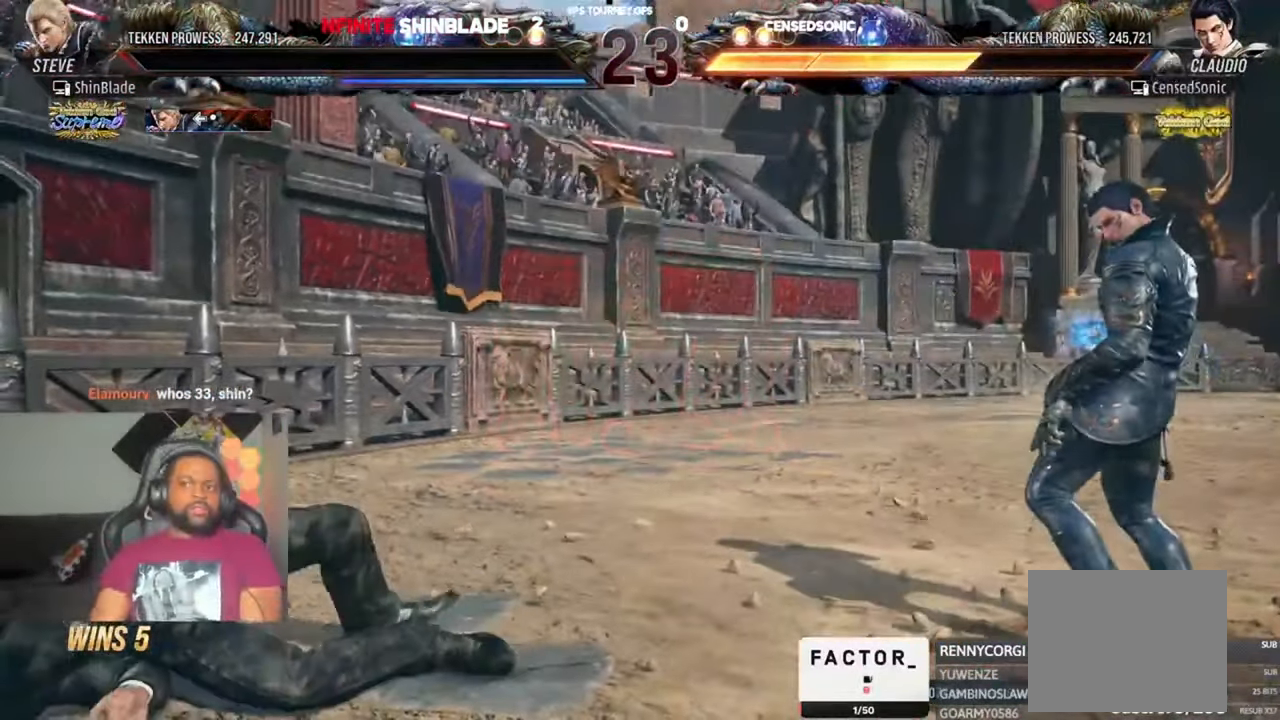
Gameplay with a controller (PlayStation layout); each line is a JSON object with the inputs held at the frame after it (dt_ms = milliseconds from this image to that frame). "events" lists button and stick changes between this image and that frame as [ms after this image, input, new state], when the widget could be followed in between. Not read: L1 R1.
{"dt_ms": 500, "buttons": [], "left_stick": "center", "right_stick": "center", "events": []}
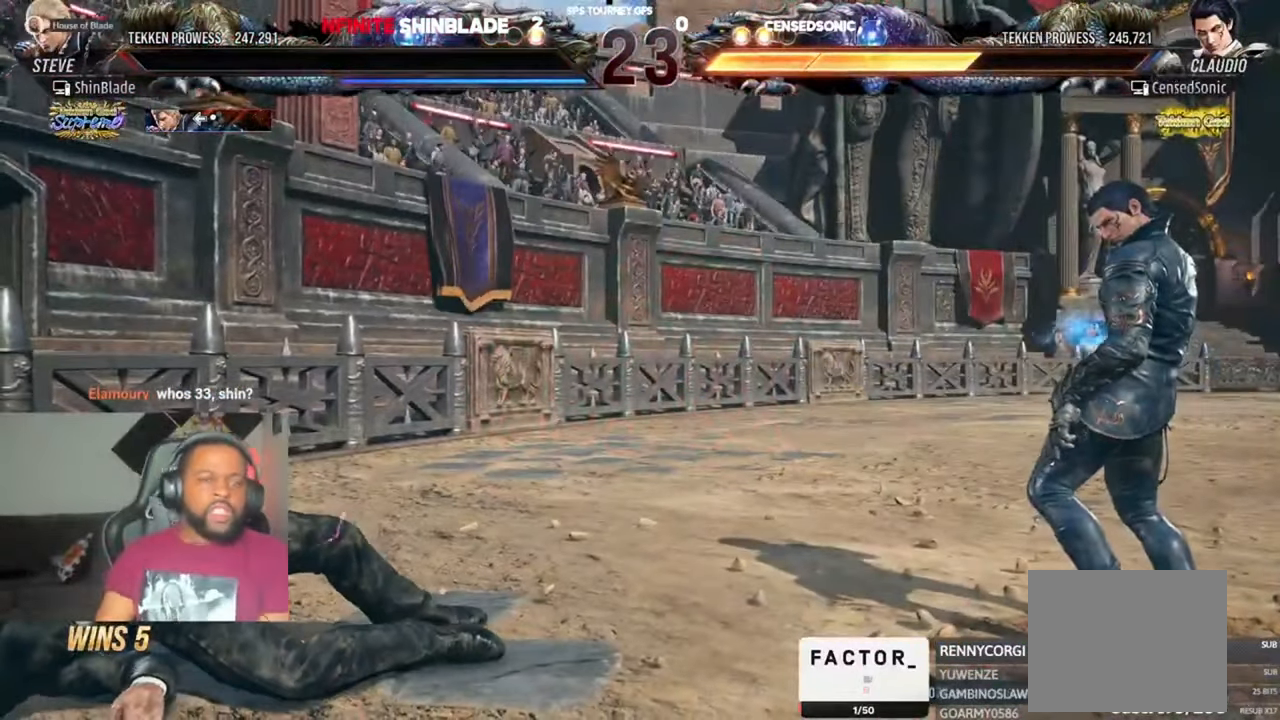
{"dt_ms": 500, "buttons": [], "left_stick": "center", "right_stick": "center", "events": []}
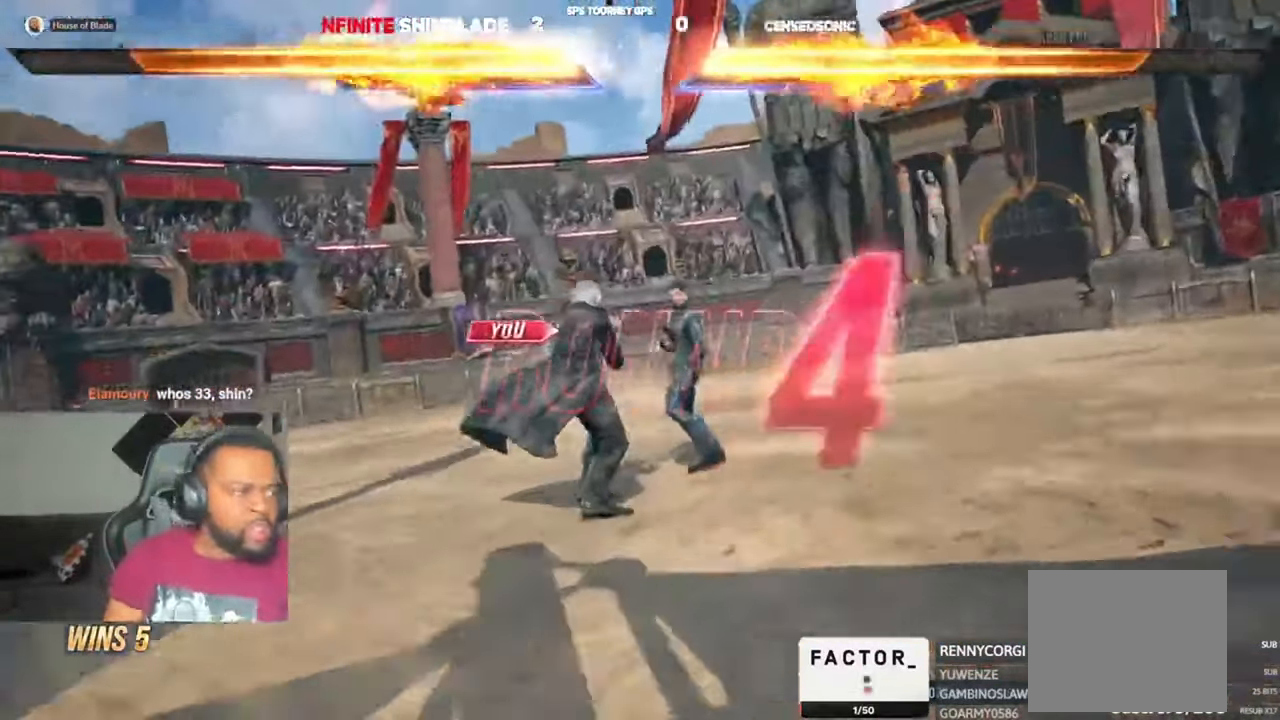
{"dt_ms": 1000, "buttons": ["SQUARE", "DPAD_UP", "DPAD_LEFT"], "left_stick": "center", "right_stick": "center"}
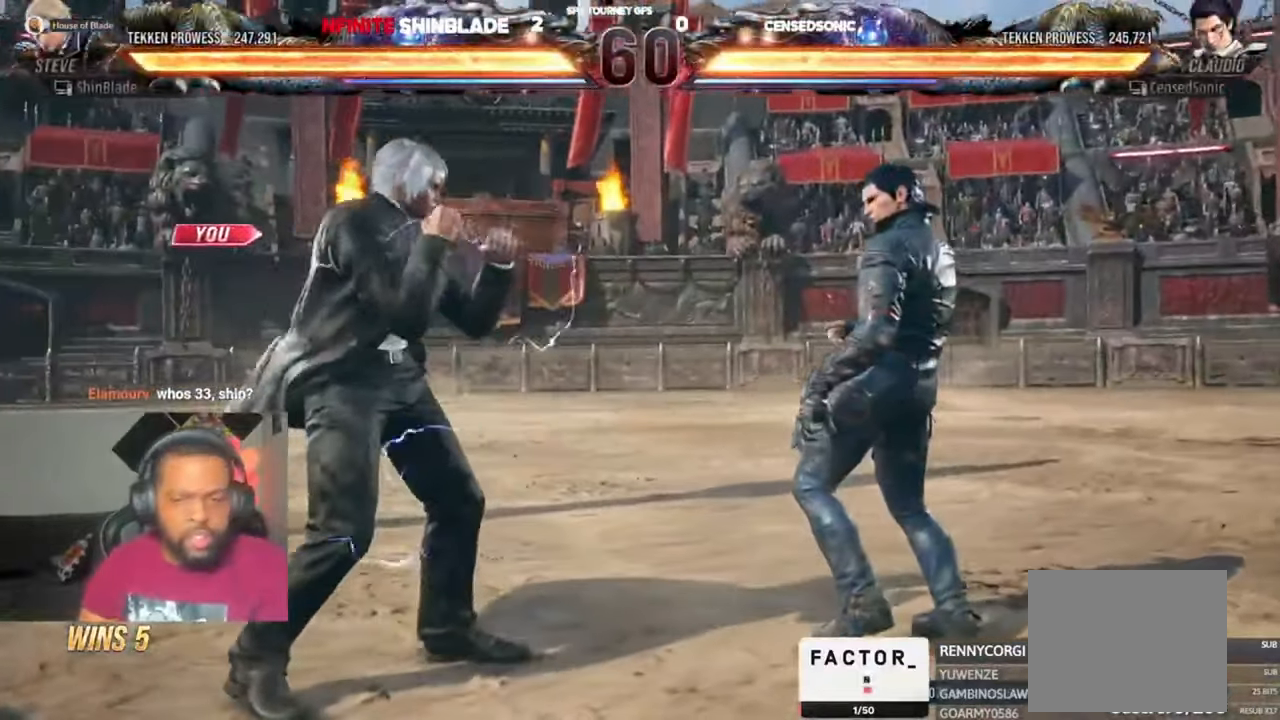
{"dt_ms": 1000, "buttons": ["SQUARE", "DPAD_DOWN", "DPAD_LEFT"], "left_stick": "center", "right_stick": "center"}
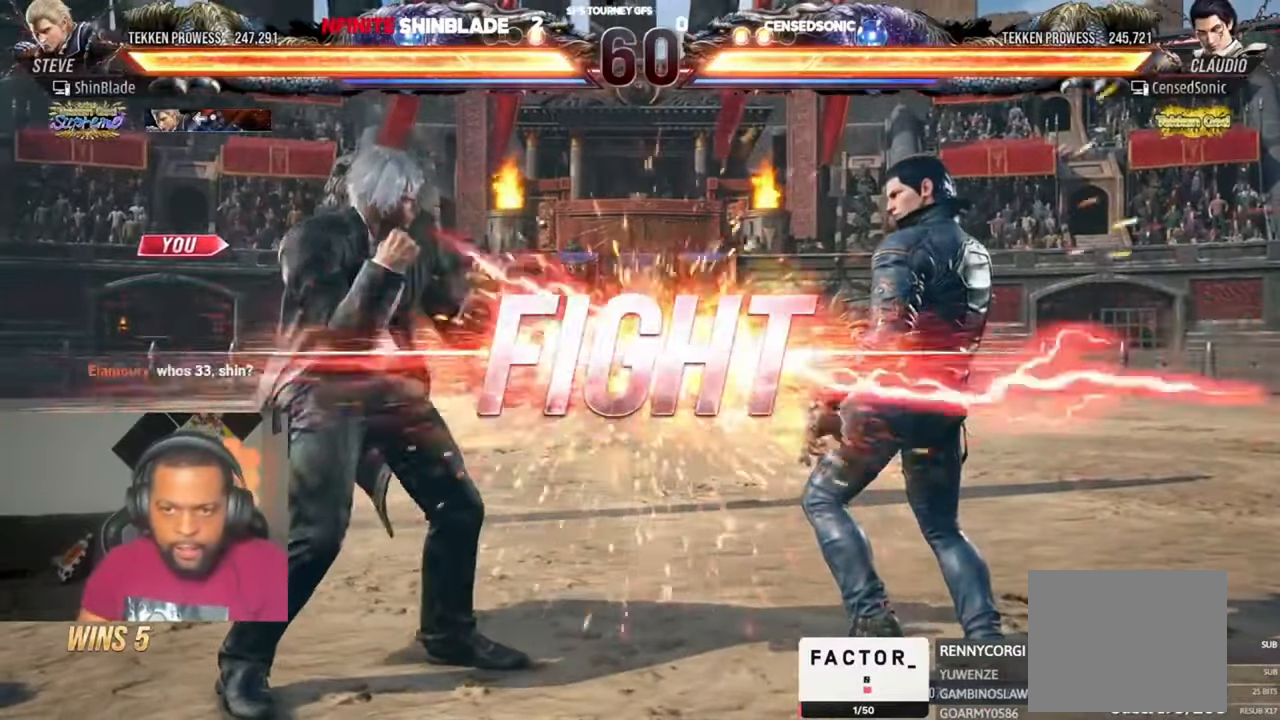
{"dt_ms": 500, "buttons": ["CROSS", "DPAD_UP", "DPAD_LEFT"], "left_stick": "center", "right_stick": "center", "events": [[150, "DPAD_DOWN", "up"], [184, "CROSS", "down"], [250, "CROSS", "up"], [250, "DPAD_LEFT", "up"], [284, "SQUARE", "up"], [384, "DPAD_LEFT", "down"], [384, "DPAD_UP", "down"], [450, "CROSS", "down"]]}
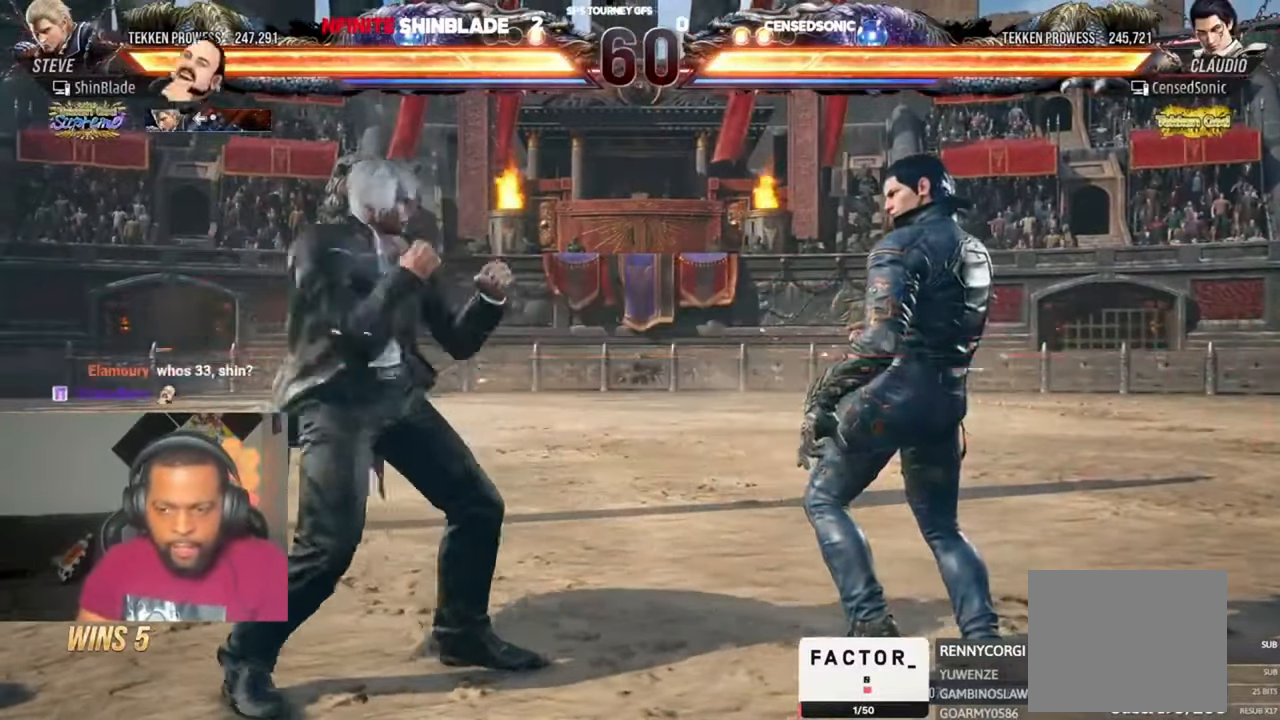
{"dt_ms": 500, "buttons": ["DPAD_DOWN", "DPAD_LEFT"], "left_stick": "center", "right_stick": "center", "events": [[84, "CROSS", "up"], [84, "DPAD_LEFT", "up"], [84, "DPAD_UP", "up"], [317, "DPAD_RIGHT", "down"], [350, "CROSS", "down"], [350, "DPAD_DOWN", "down"], [417, "DPAD_LEFT", "down"], [417, "DPAD_RIGHT", "up"], [484, "CROSS", "up"]]}
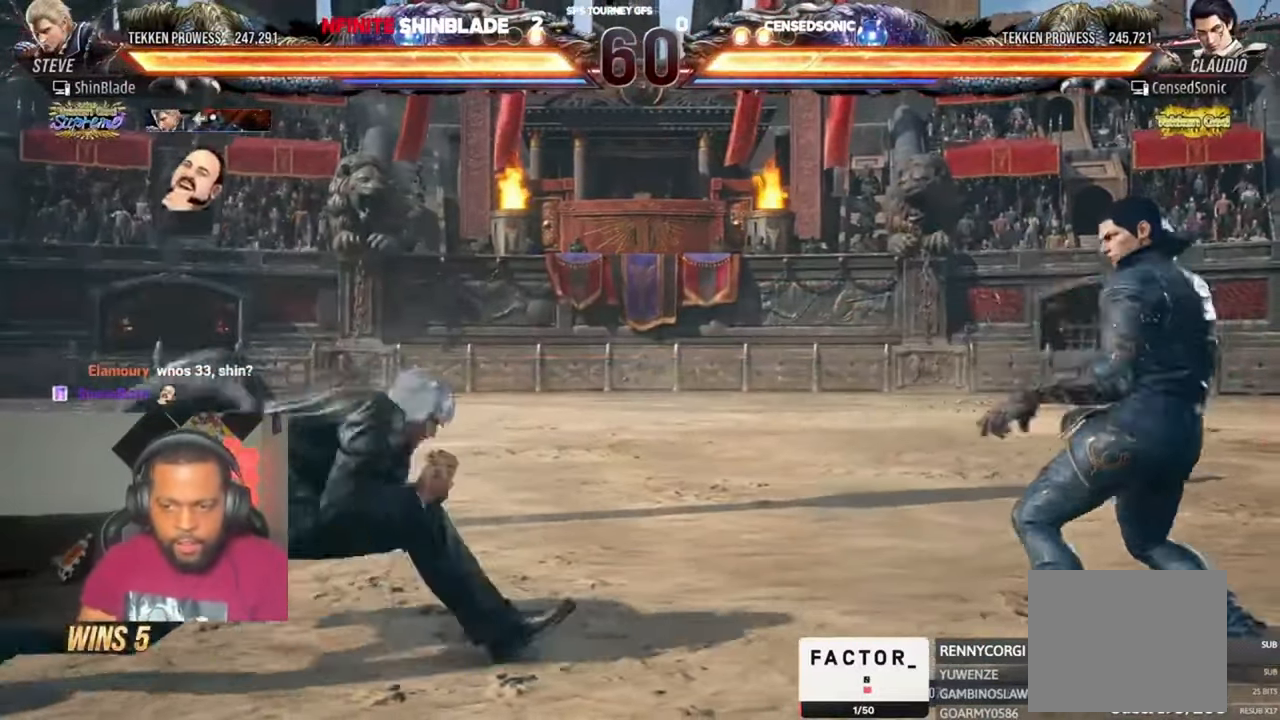
{"dt_ms": 500, "buttons": ["CROSS", "CIRCLE", "DPAD_LEFT"], "left_stick": "center", "right_stick": "center", "events": [[150, "DPAD_DOWN", "up"], [184, "DPAD_LEFT", "up"], [217, "DPAD_LEFT", "down"], [284, "DPAD_LEFT", "up"], [384, "DPAD_LEFT", "down"], [417, "CIRCLE", "down"], [417, "CROSS", "down"]]}
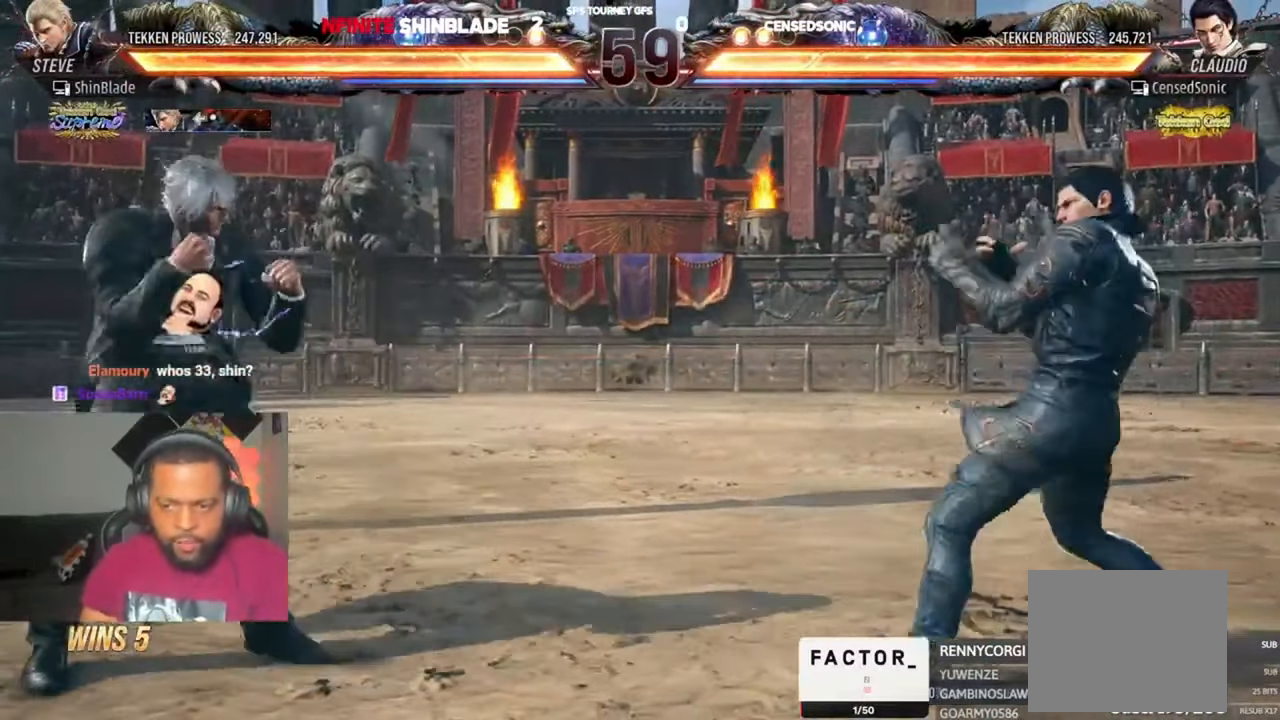
{"dt_ms": 500, "buttons": ["DPAD_LEFT"], "left_stick": "center", "right_stick": "center", "events": [[17, "CIRCLE", "up"], [17, "CROSS", "up"], [117, "DPAD_DOWN", "down"], [150, "DPAD_DOWN", "up"], [184, "DPAD_LEFT", "up"], [250, "DPAD_LEFT", "down"], [350, "CIRCLE", "down"], [350, "CROSS", "down"], [484, "CIRCLE", "up"], [484, "CROSS", "up"]]}
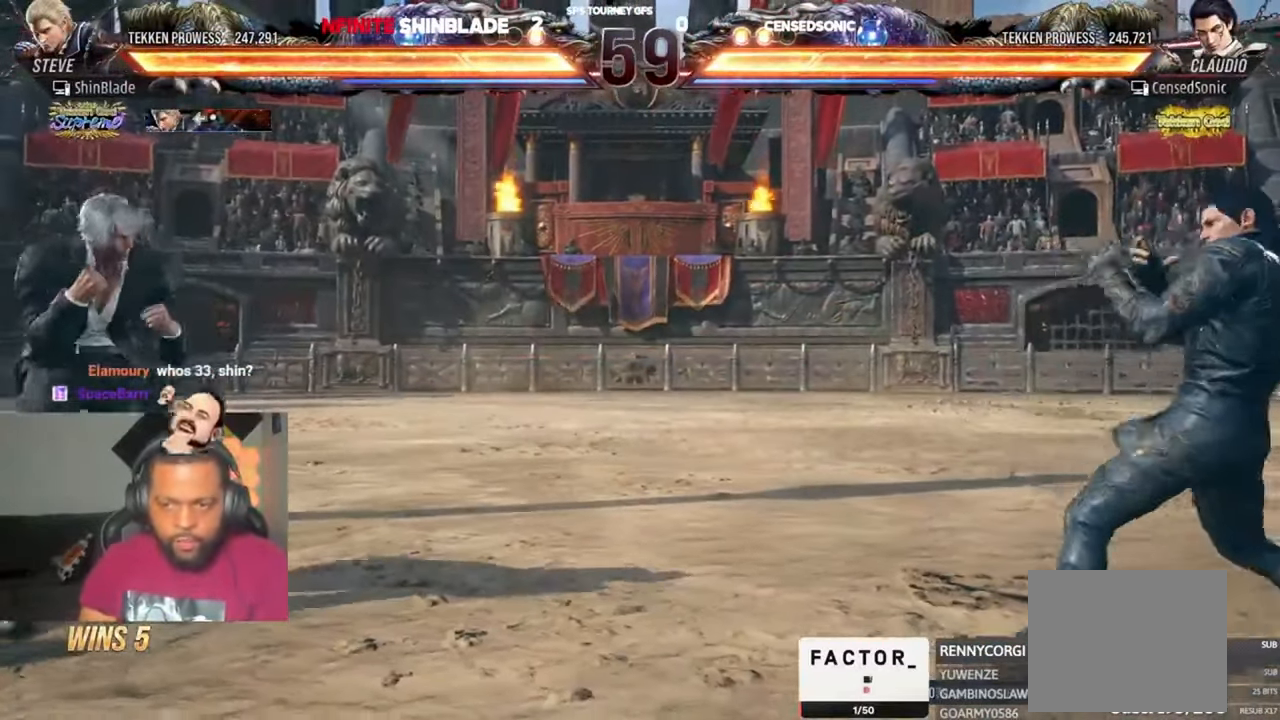
{"dt_ms": 500, "buttons": [], "left_stick": "center", "right_stick": "center", "events": [[17, "DPAD_DOWN", "down"], [50, "DPAD_DOWN", "up"], [117, "DPAD_LEFT", "up"], [184, "DPAD_LEFT", "down"], [284, "DPAD_LEFT", "up"], [384, "DPAD_DOWN", "down"], [450, "DPAD_DOWN", "up"]]}
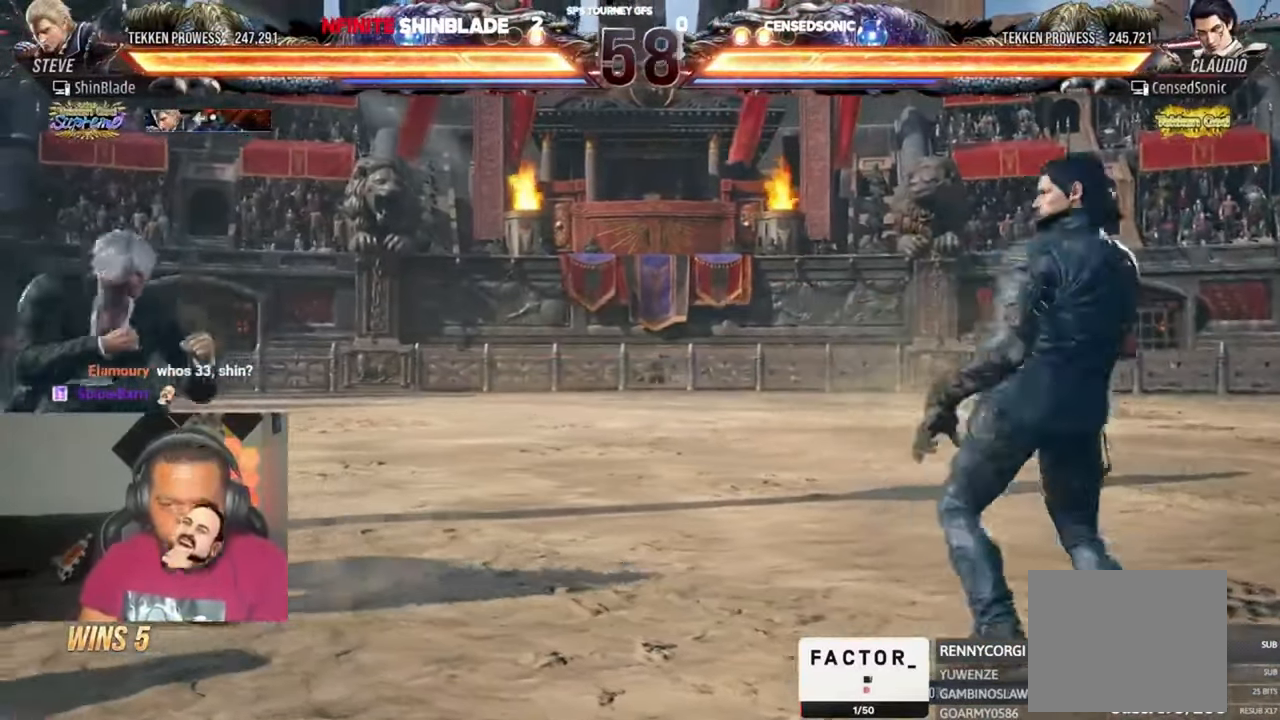
{"dt_ms": 500, "buttons": ["SQUARE", "TRIANGLE", "DPAD_RIGHT"], "left_stick": "center", "right_stick": "center", "events": [[150, "CIRCLE", "down"], [150, "CROSS", "down"], [250, "CROSS", "up"], [284, "CIRCLE", "up"], [350, "TRIANGLE", "down"], [450, "DPAD_RIGHT", "down"], [450, "SQUARE", "down"]]}
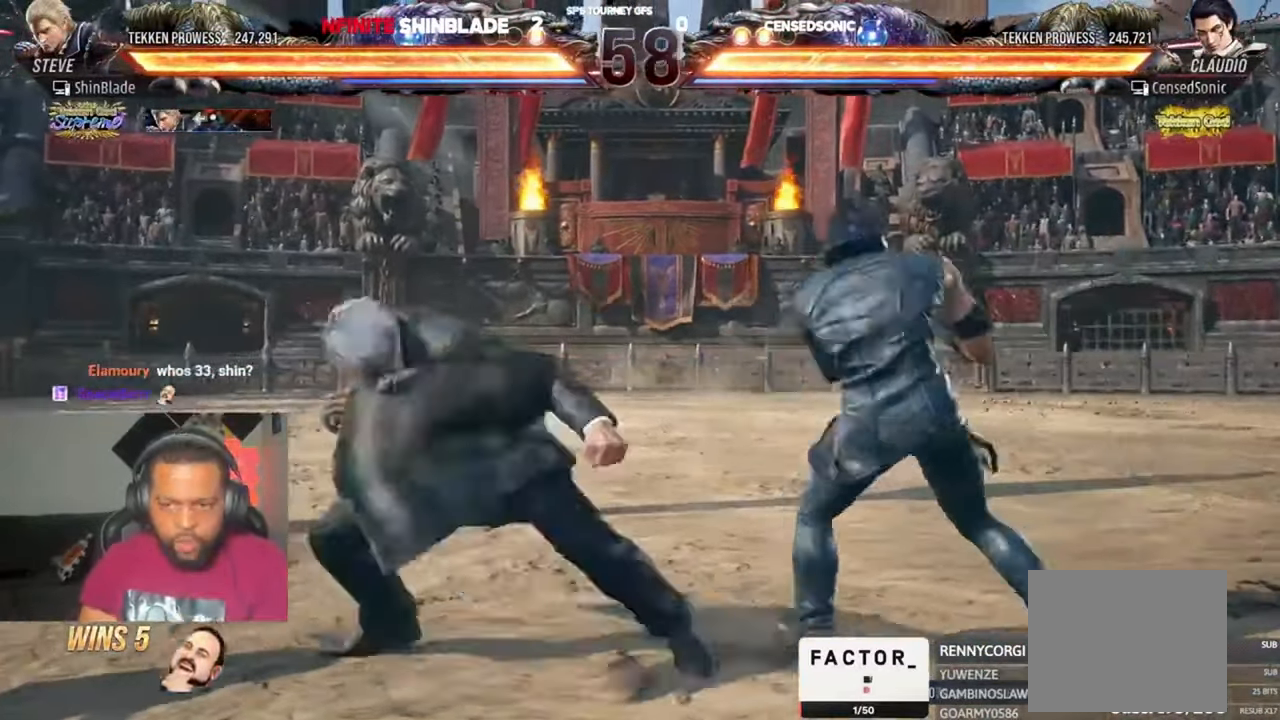
{"dt_ms": 500, "buttons": ["SQUARE", "DPAD_RIGHT"], "left_stick": "center", "right_stick": "center", "events": [[50, "SQUARE", "up"], [150, "DPAD_RIGHT", "up"], [150, "TRIANGLE", "up"], [184, "SQUARE", "down"], [217, "TRIANGLE", "down"], [284, "TRIANGLE", "up"], [350, "SQUARE", "up"], [384, "DPAD_RIGHT", "down"], [384, "SQUARE", "down"]]}
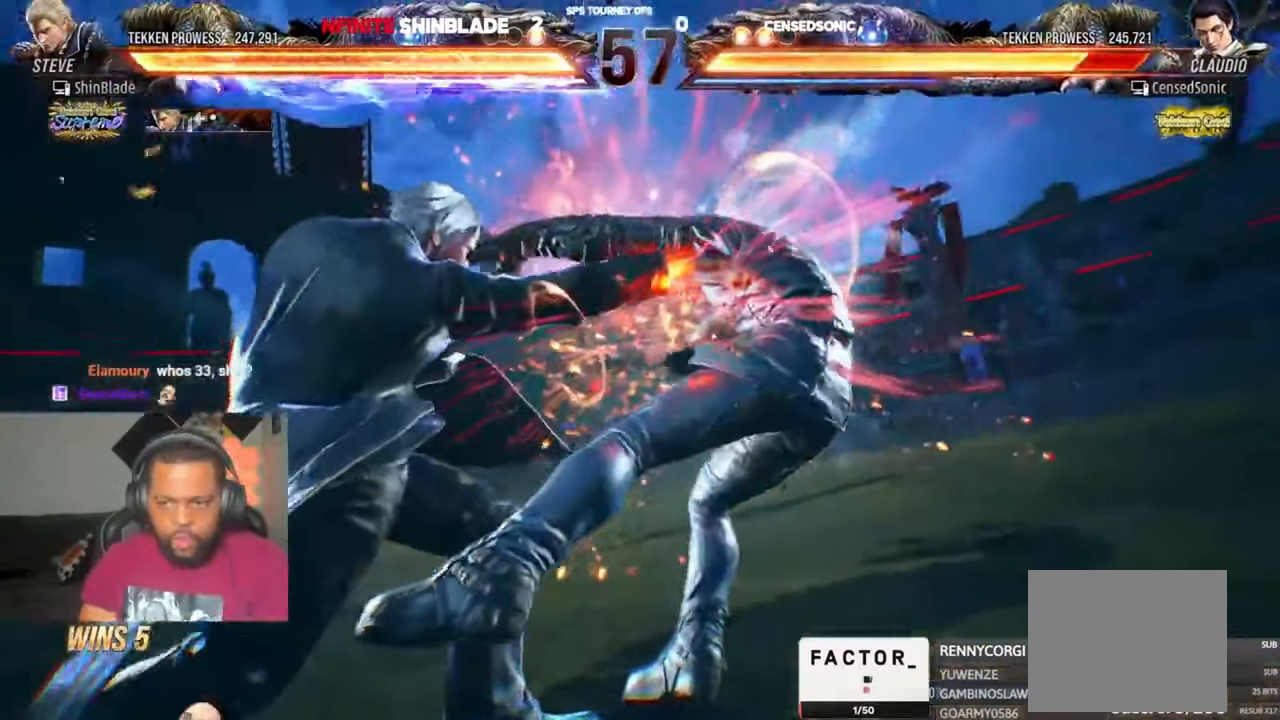
{"dt_ms": 500, "buttons": ["TRIANGLE", "DPAD_RIGHT"], "left_stick": "center", "right_stick": "center", "events": [[17, "SQUARE", "up"], [117, "TRIANGLE", "down"], [217, "TRIANGLE", "up"], [283, "TRIANGLE", "down"], [317, "SQUARE", "down"], [350, "SQUARE", "up"], [417, "SQUARE", "down"], [483, "SQUARE", "up"]]}
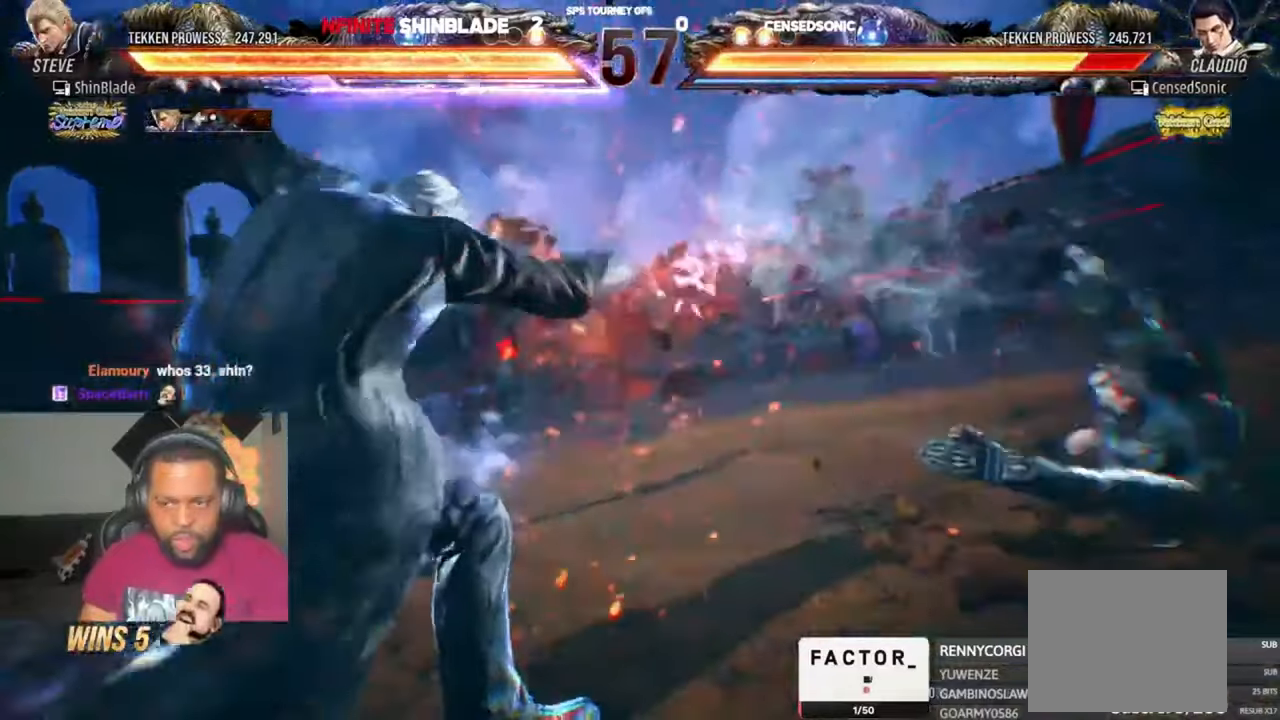
{"dt_ms": 500, "buttons": [], "left_stick": "center", "right_stick": "center", "events": [[83, "SQUARE", "down"], [217, "SQUARE", "up"], [250, "TRIANGLE", "up"], [283, "DPAD_RIGHT", "up"]]}
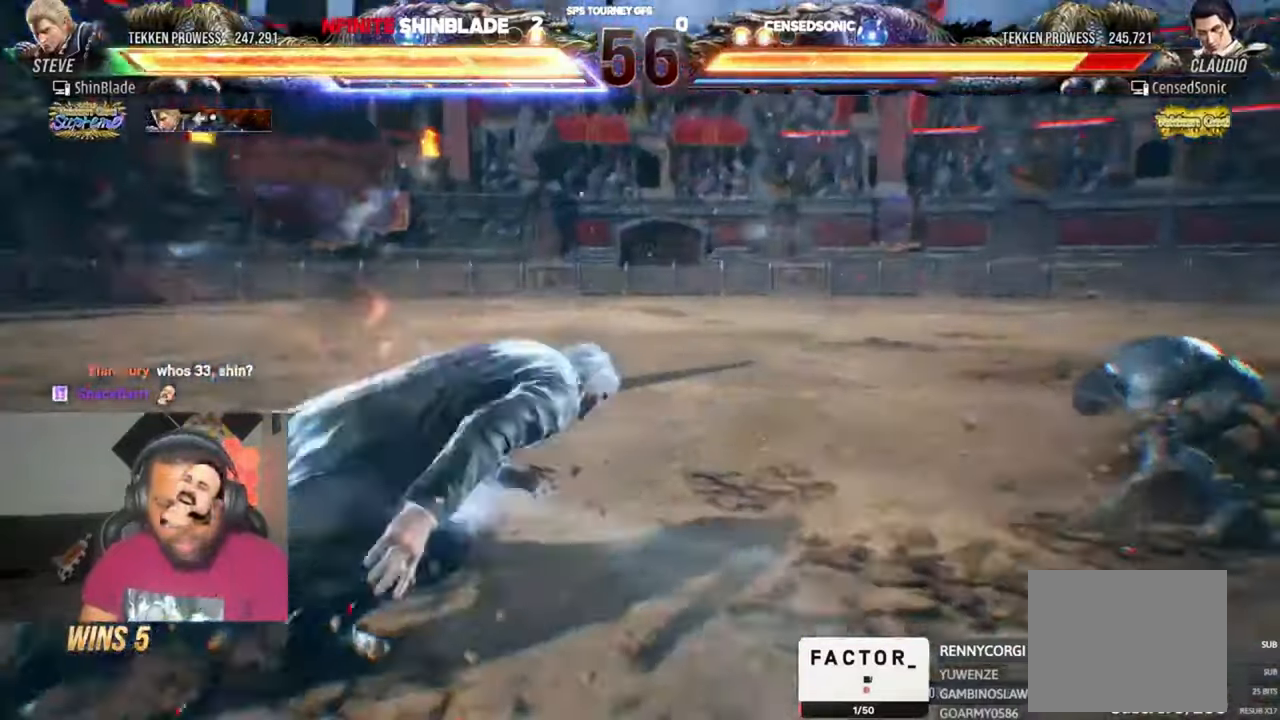
{"dt_ms": 500, "buttons": ["TRIANGLE"], "left_stick": "center", "right_stick": "center", "events": [[150, "DPAD_RIGHT", "down"], [217, "DPAD_RIGHT", "up"], [283, "DPAD_RIGHT", "down"], [317, "DPAD_RIGHT", "up"], [350, "DPAD_RIGHT", "down"], [383, "TRIANGLE", "down"], [483, "DPAD_RIGHT", "up"]]}
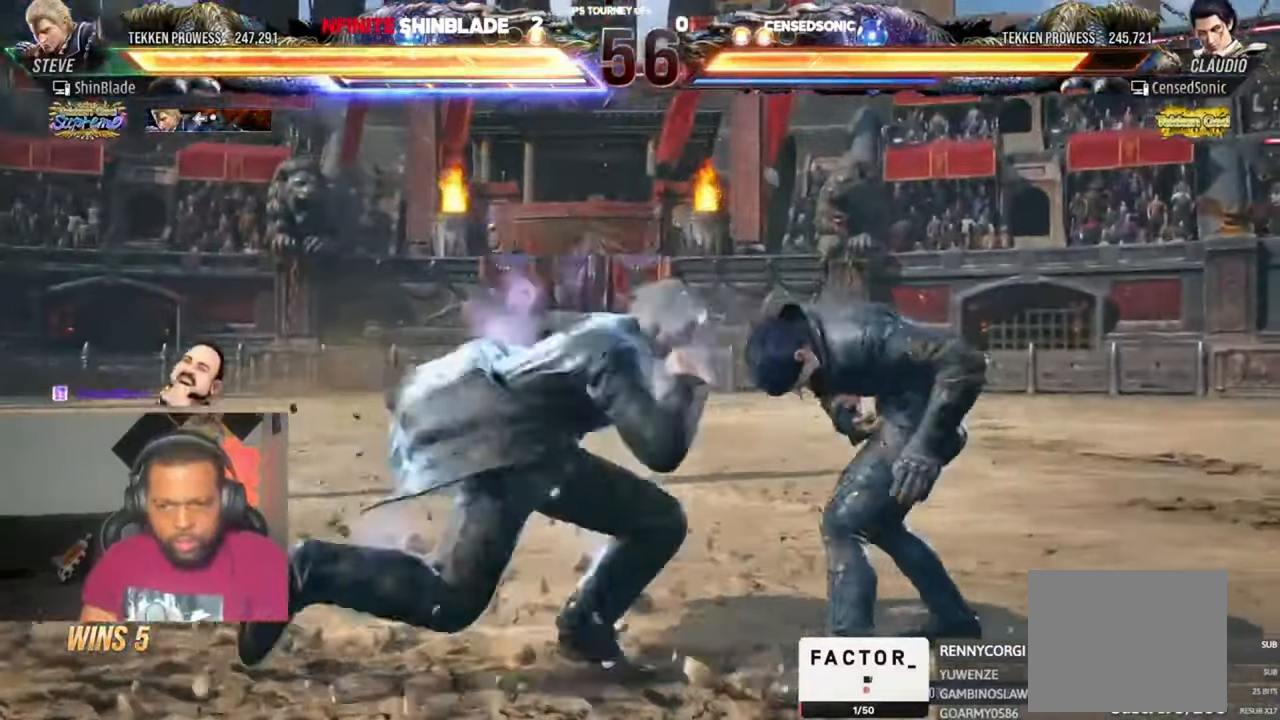
{"dt_ms": 500, "buttons": ["SQUARE"], "left_stick": "center", "right_stick": "center", "events": [[17, "SQUARE", "down"], [17, "TRIANGLE", "up"], [83, "SQUARE", "up"], [83, "TRIANGLE", "down"], [183, "TRIANGLE", "up"], [250, "SQUARE", "down"], [283, "SQUARE", "up"], [417, "SQUARE", "down"]]}
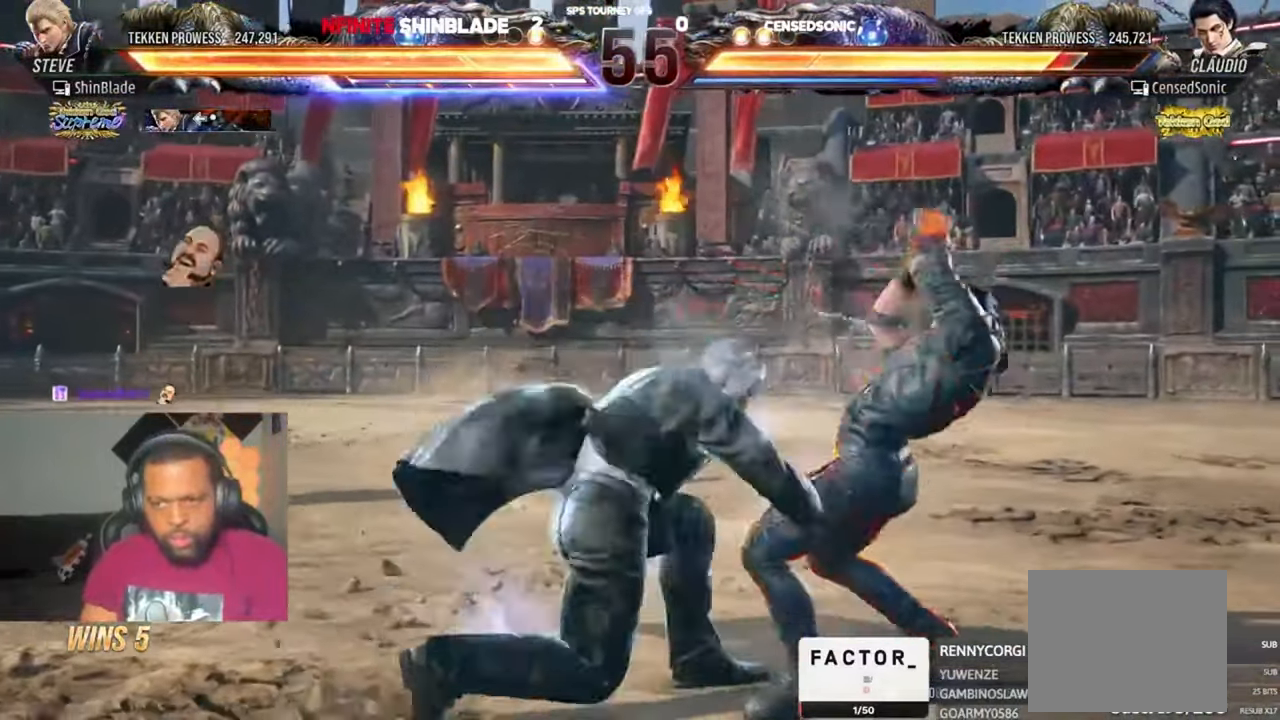
{"dt_ms": 500, "buttons": [], "left_stick": "center", "right_stick": "center", "events": [[117, "SQUARE", "up"], [317, "DPAD_DOWN", "down"], [317, "DPAD_RIGHT", "down"], [350, "SQUARE", "down"], [450, "DPAD_DOWN", "up"], [450, "SQUARE", "up"], [483, "DPAD_RIGHT", "up"]]}
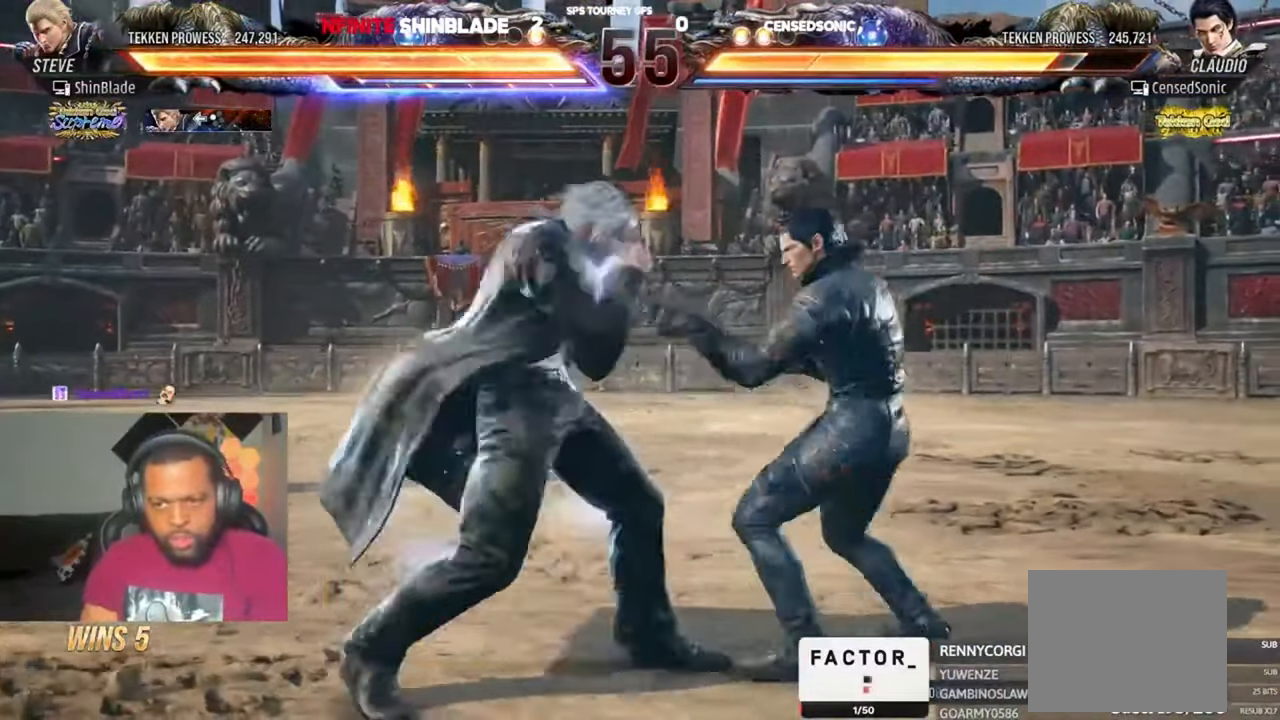
{"dt_ms": 500, "buttons": ["TRIANGLE", "DPAD_DOWN"], "left_stick": "center", "right_stick": "center", "events": [[17, "DPAD_LEFT", "down"], [17, "SQUARE", "down"], [83, "SQUARE", "up"], [217, "DPAD_LEFT", "up"], [417, "DPAD_DOWN", "down"], [417, "TRIANGLE", "down"]]}
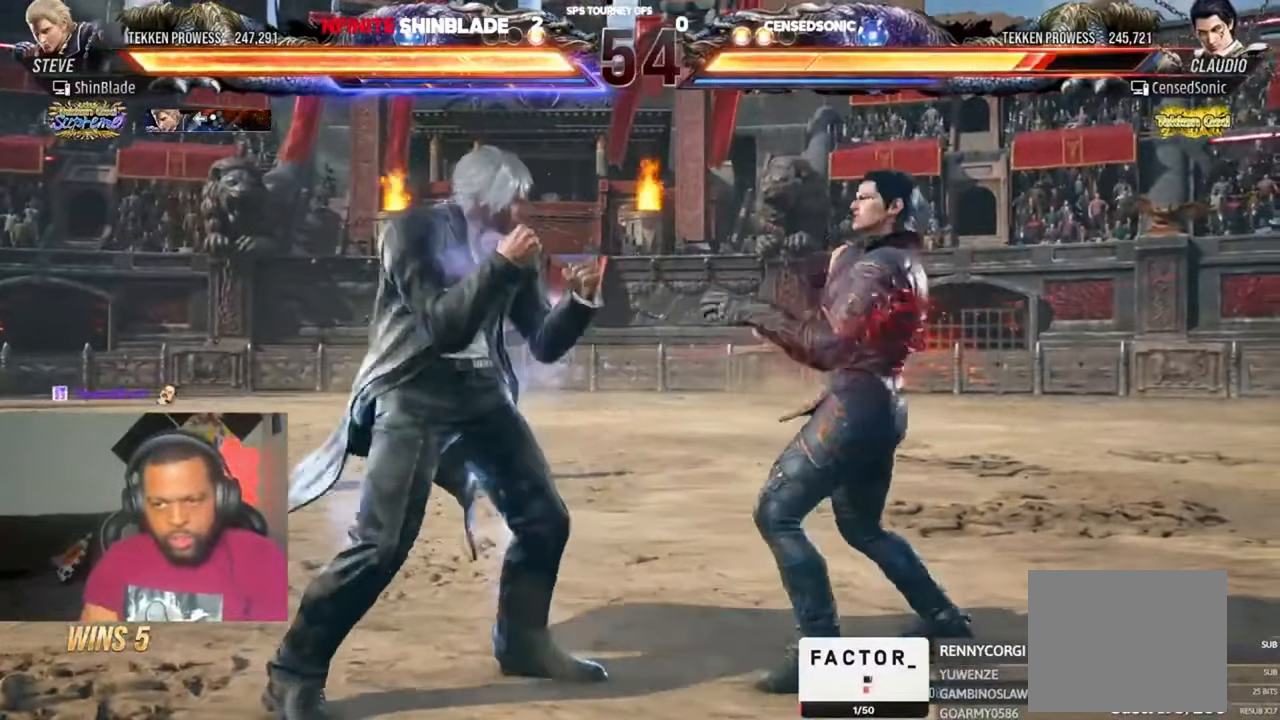
{"dt_ms": 500, "buttons": [], "left_stick": "center", "right_stick": "center", "events": [[183, "DPAD_DOWN", "up"], [217, "DPAD_RIGHT", "down"], [217, "SQUARE", "down"], [283, "CROSS", "down"], [283, "TRIANGLE", "up"], [317, "SQUARE", "up"], [483, "CROSS", "up"], [483, "DPAD_RIGHT", "up"]]}
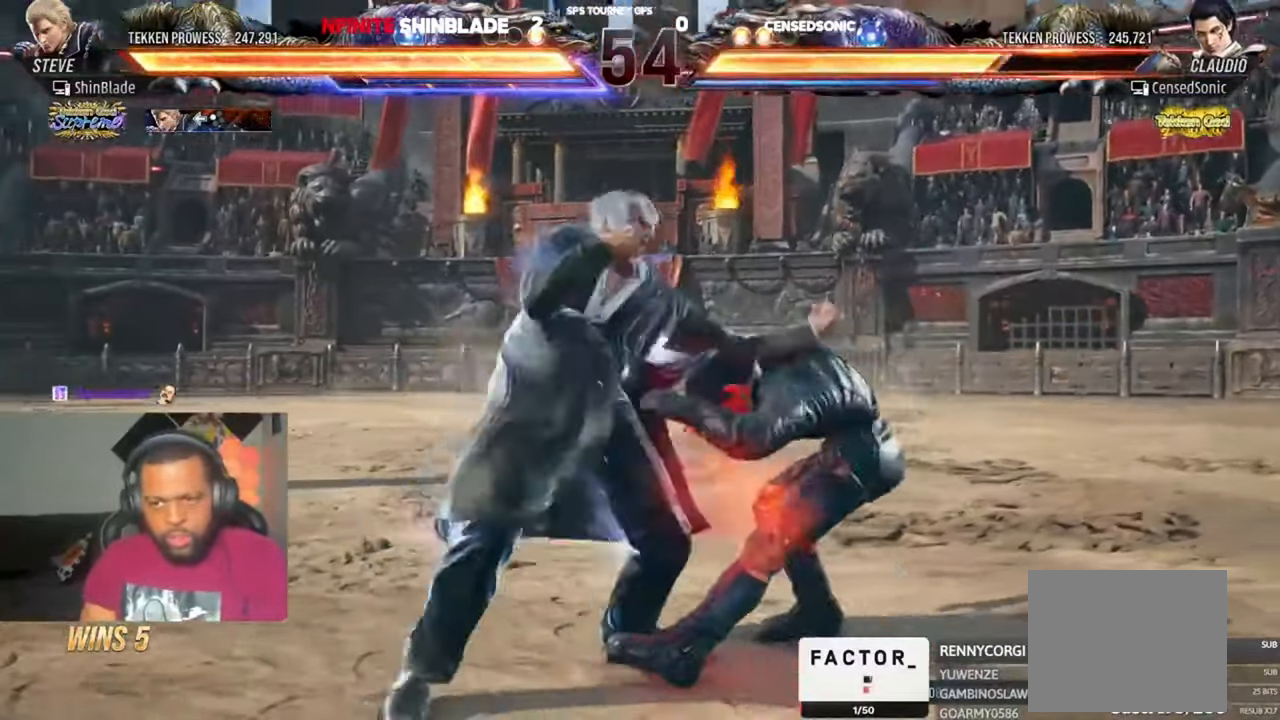
{"dt_ms": 500, "buttons": ["SQUARE"], "left_stick": "center", "right_stick": "center", "events": [[83, "DPAD_DOWN", "down"], [83, "DPAD_LEFT", "down"], [417, "DPAD_DOWN", "up"], [417, "DPAD_LEFT", "up"], [417, "SQUARE", "down"]]}
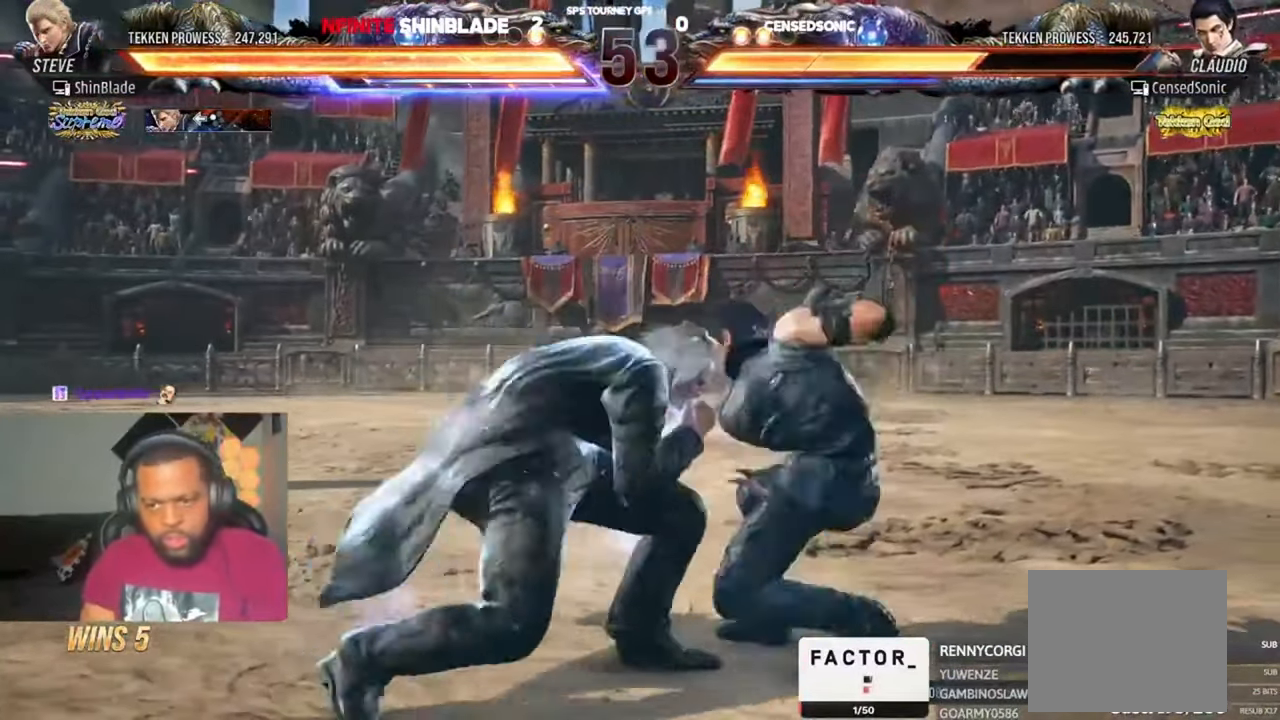
{"dt_ms": 500, "buttons": ["DPAD_DOWN", "DPAD_RIGHT"], "left_stick": "center", "right_stick": "center", "events": [[17, "DPAD_LEFT", "down"], [17, "SQUARE", "up"], [350, "DPAD_LEFT", "up"], [450, "DPAD_DOWN", "down"], [450, "DPAD_RIGHT", "down"]]}
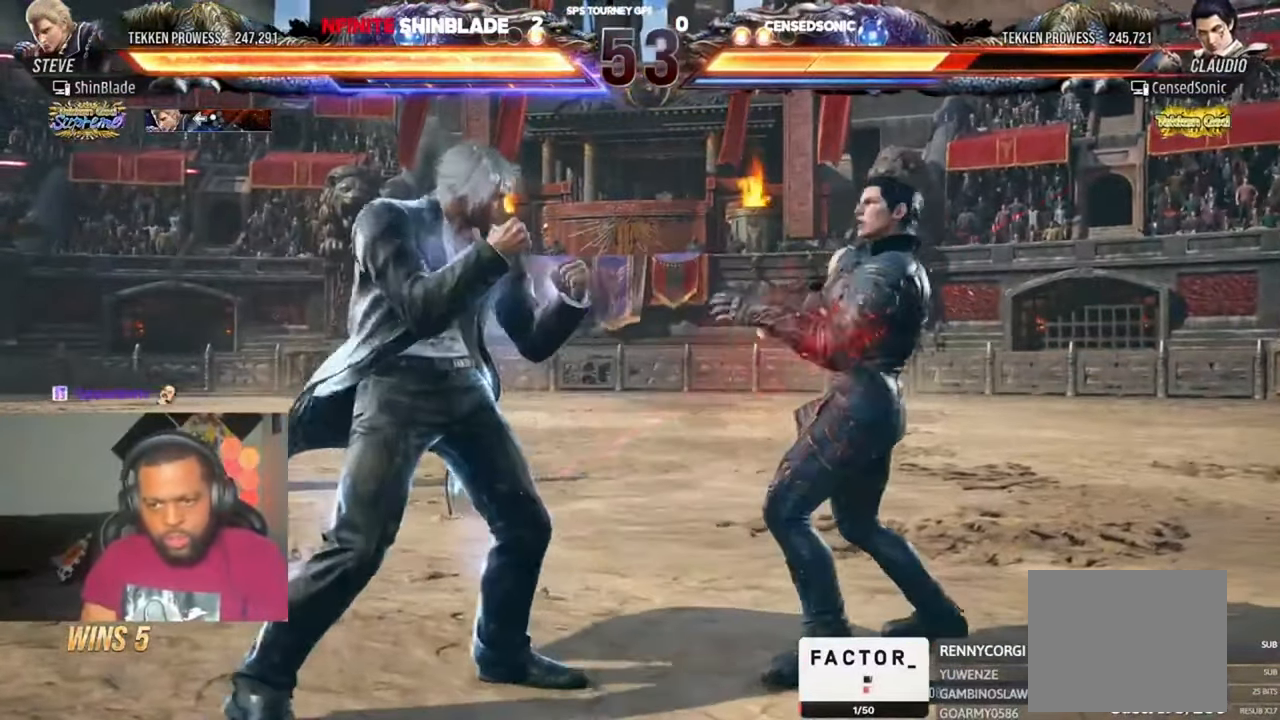
{"dt_ms": 500, "buttons": ["DPAD_LEFT"], "left_stick": "center", "right_stick": "center", "events": [[17, "SQUARE", "down"], [117, "SQUARE", "up"], [117, "TRIANGLE", "down"], [150, "DPAD_DOWN", "up"], [150, "DPAD_RIGHT", "up"], [250, "SQUARE", "down"], [250, "TRIANGLE", "up"], [317, "DPAD_LEFT", "down"], [350, "SQUARE", "up"], [383, "SQUARE", "down"], [450, "SQUARE", "up"]]}
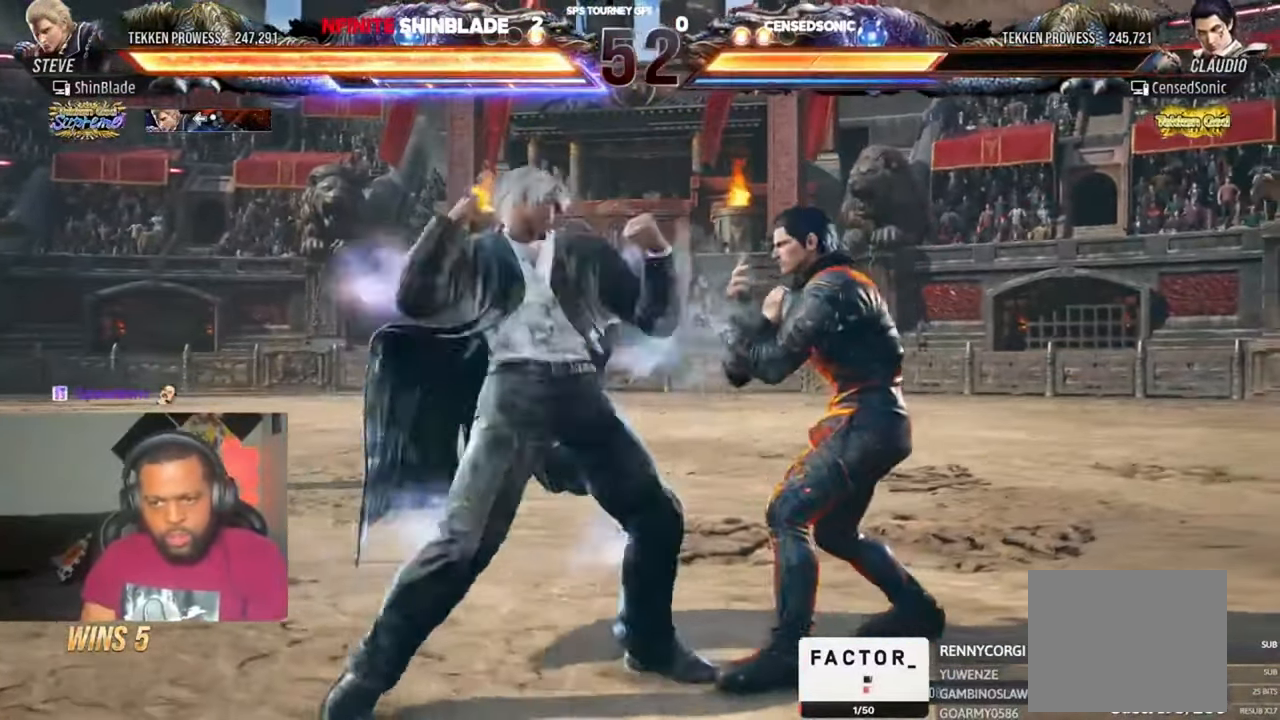
{"dt_ms": 500, "buttons": ["DPAD_LEFT"], "left_stick": "center", "right_stick": "center", "events": [[17, "SQUARE", "down"], [217, "SQUARE", "up"]]}
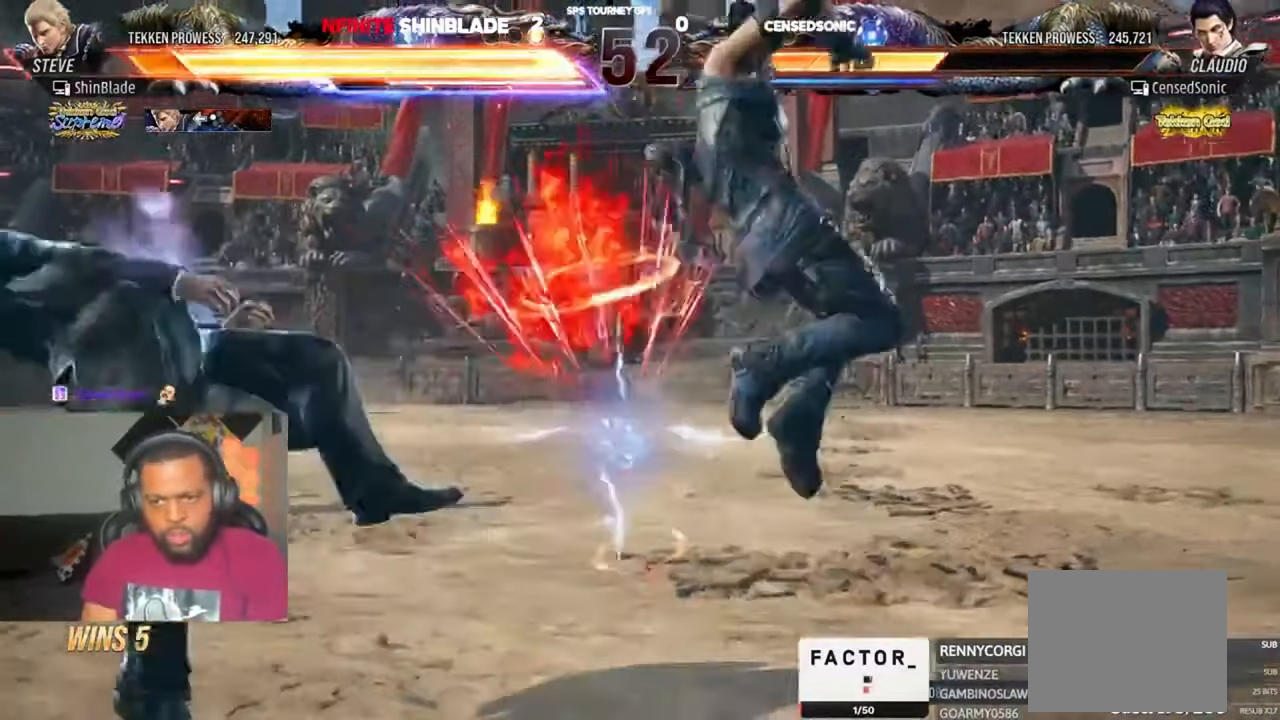
{"dt_ms": 500, "buttons": [], "left_stick": "center", "right_stick": "center", "events": [[217, "CIRCLE", "down"], [250, "CROSS", "down"], [283, "CIRCLE", "up"], [317, "CIRCLE", "down"], [350, "CROSS", "up"], [417, "DPAD_LEFT", "up"], [483, "CIRCLE", "up"]]}
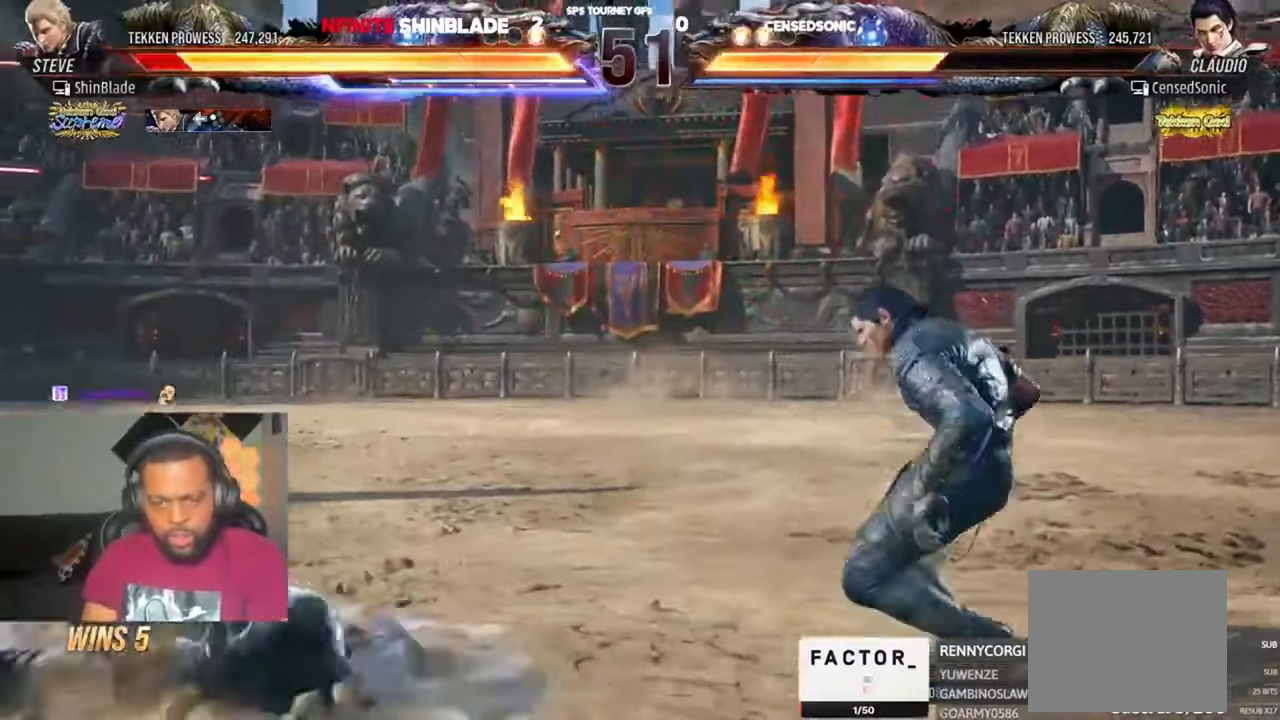
{"dt_ms": 500, "buttons": [], "left_stick": "center", "right_stick": "center", "events": [[383, "DPAD_LEFT", "down"], [450, "DPAD_LEFT", "up"]]}
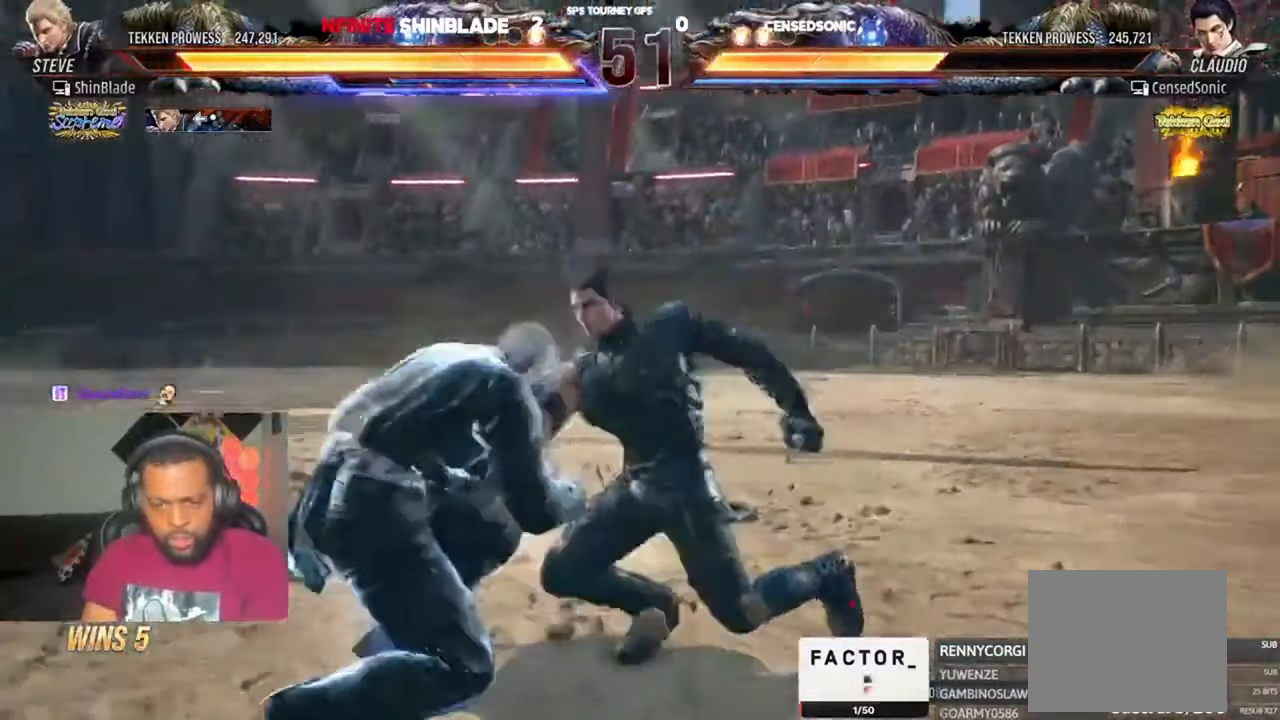
{"dt_ms": 500, "buttons": [], "left_stick": "center", "right_stick": "center", "events": [[17, "DPAD_LEFT", "down"], [350, "DPAD_LEFT", "up"]]}
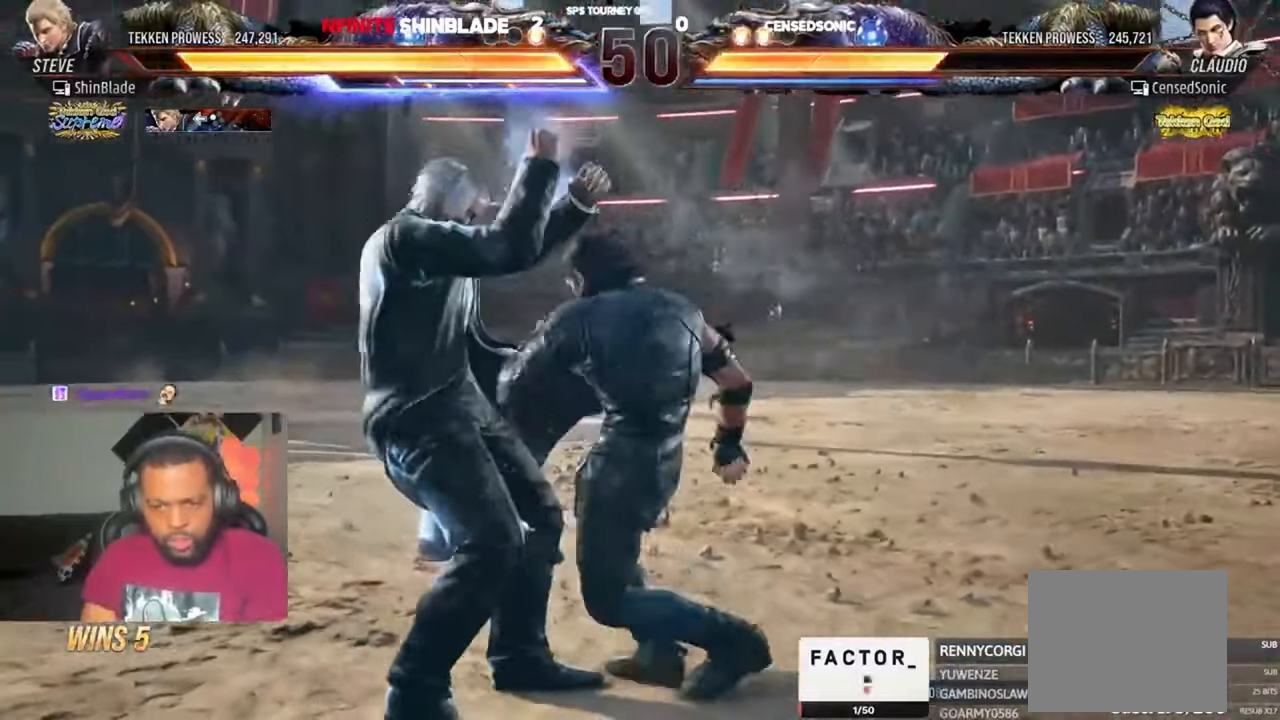
{"dt_ms": 500, "buttons": ["TRIANGLE"], "left_stick": "center", "right_stick": "center", "events": [[17, "DPAD_DOWN", "down"], [17, "DPAD_RIGHT", "down"], [50, "SQUARE", "down"], [183, "TRIANGLE", "down"], [217, "SQUARE", "up"], [317, "DPAD_DOWN", "up"], [317, "DPAD_RIGHT", "up"], [417, "TRIANGLE", "up"], [483, "TRIANGLE", "down"]]}
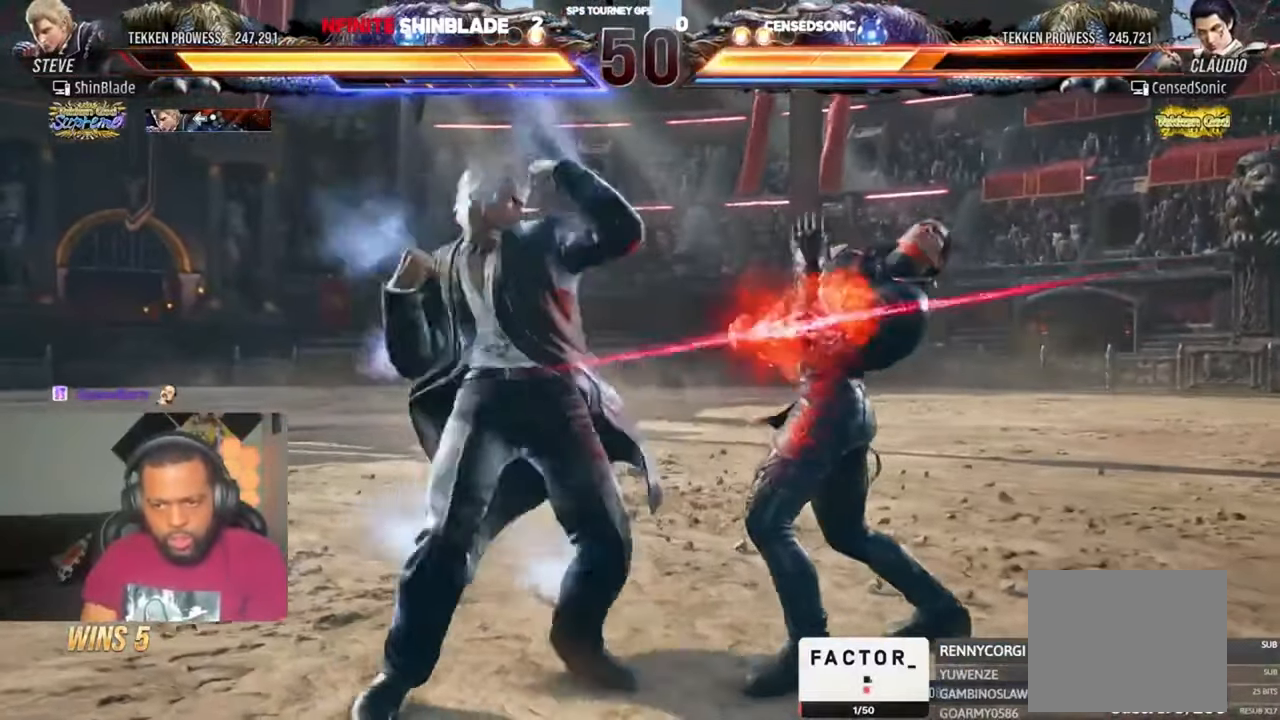
{"dt_ms": 500, "buttons": ["SQUARE", "DPAD_RIGHT"], "left_stick": "center", "right_stick": "center", "events": [[50, "TRIANGLE", "up"], [150, "TRIANGLE", "down"], [217, "TRIANGLE", "up"], [250, "DPAD_RIGHT", "down"], [283, "TRIANGLE", "down"], [417, "SQUARE", "down"], [483, "TRIANGLE", "up"]]}
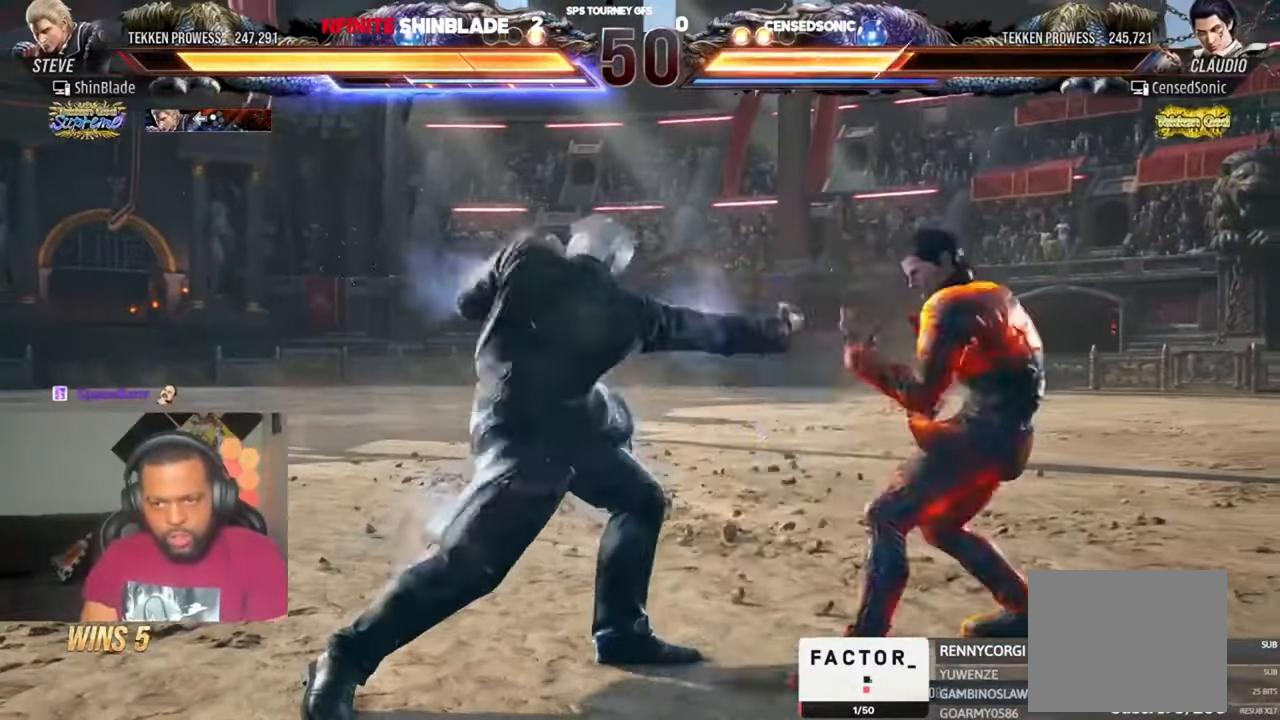
{"dt_ms": 500, "buttons": ["DPAD_LEFT"], "left_stick": "center", "right_stick": "center", "events": [[50, "DPAD_RIGHT", "up"], [50, "SQUARE", "up"], [217, "DPAD_LEFT", "down"], [283, "DPAD_LEFT", "up"], [350, "DPAD_LEFT", "down"]]}
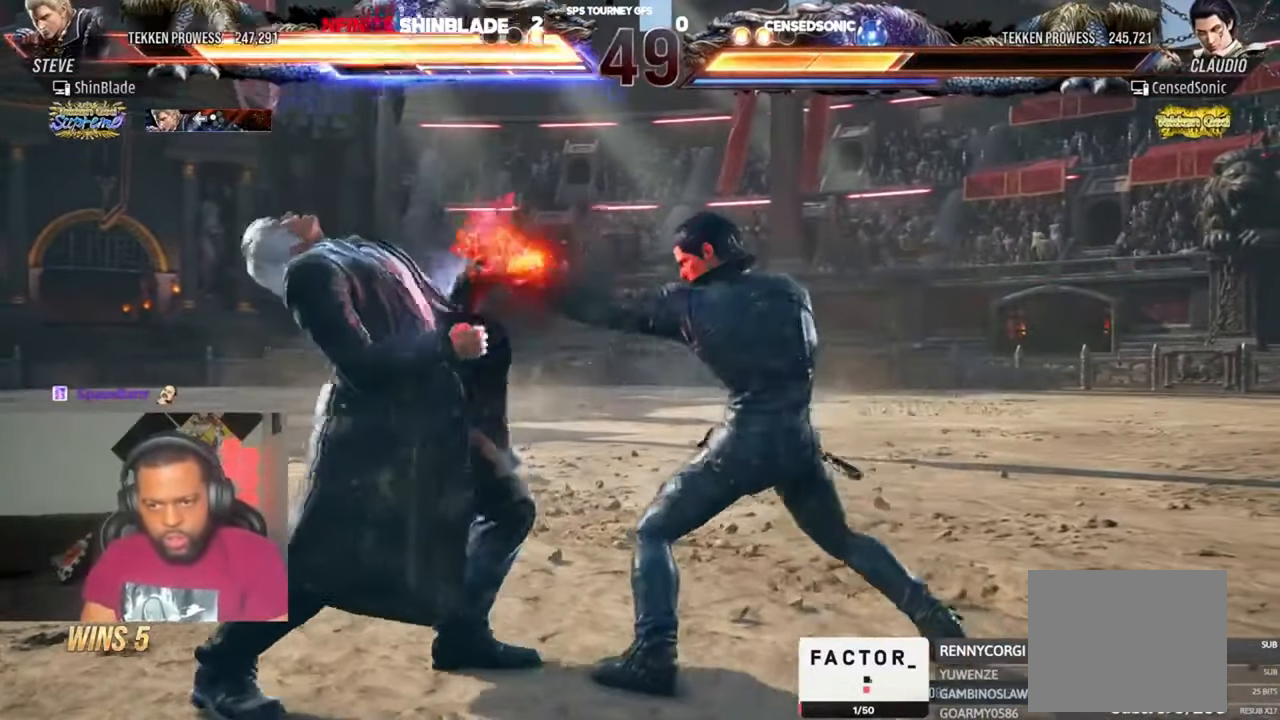
{"dt_ms": 500, "buttons": ["DPAD_LEFT"], "left_stick": "center", "right_stick": "center", "events": [[383, "DPAD_LEFT", "up"], [483, "DPAD_LEFT", "down"]]}
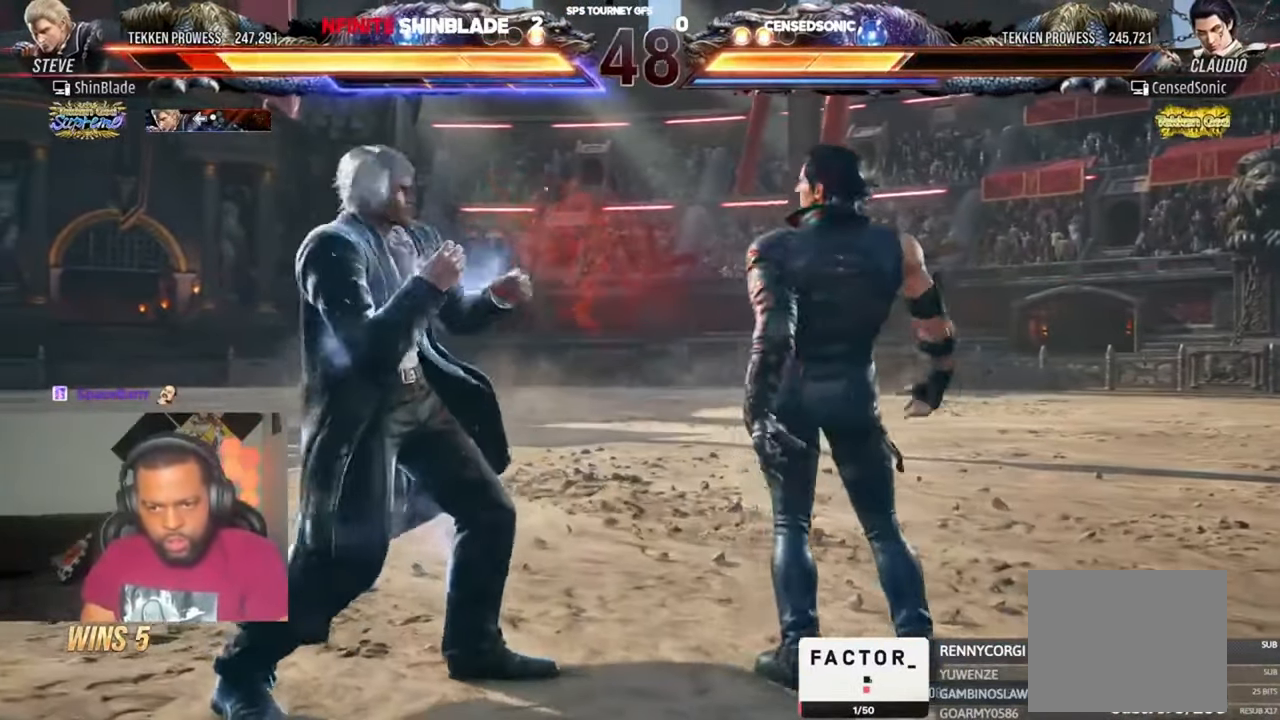
{"dt_ms": 500, "buttons": ["DPAD_LEFT"], "left_stick": "center", "right_stick": "center", "events": [[50, "DPAD_LEFT", "up"], [83, "DPAD_LEFT", "down"]]}